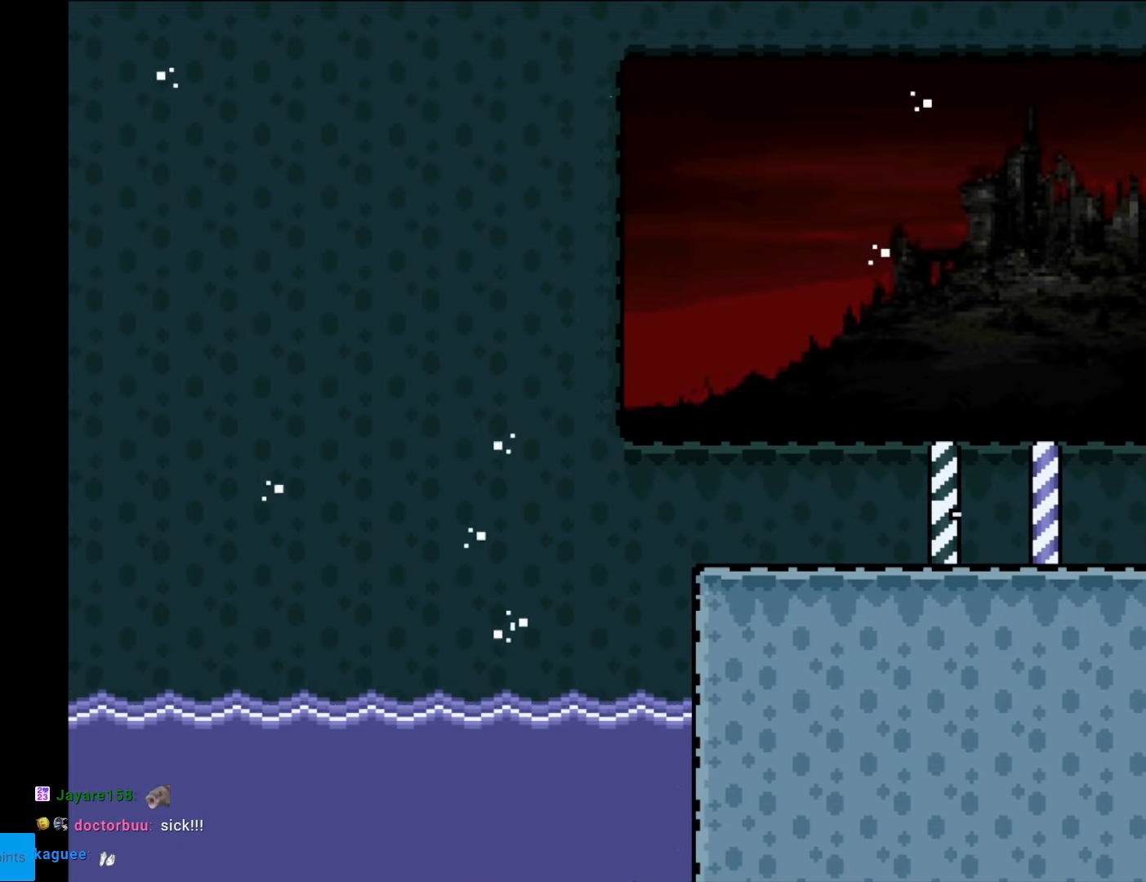
Gameplay with a controller (Nintendo layout); each line is a JSON object with the inputs held at the frame after it. "events" lists button and stick changes between this image and that frame as [ms after this image, input, new state], when the widget could be followed in between. Not read: L3 R3.
{"buttons": ["B", "Y", "DPAD_DOWN", "DPAD_RIGHT"], "events": [[18, "B", "up"], [175, "B", "down"], [350, "B", "up"], [490, "B", "down"]]}
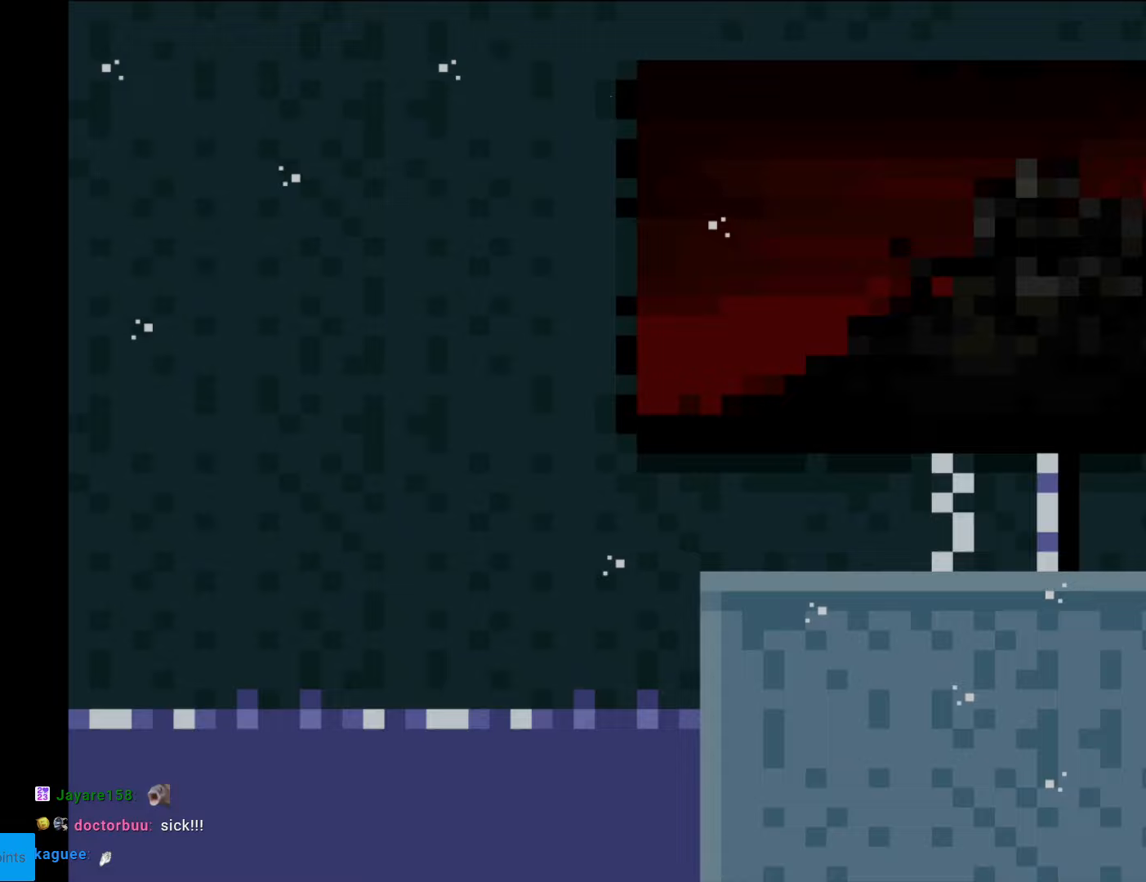
{"buttons": ["Y", "DPAD_RIGHT"], "events": [[175, "B", "up"], [332, "B", "down"], [507, "B", "up"], [507, "DPAD_DOWN", "up"]]}
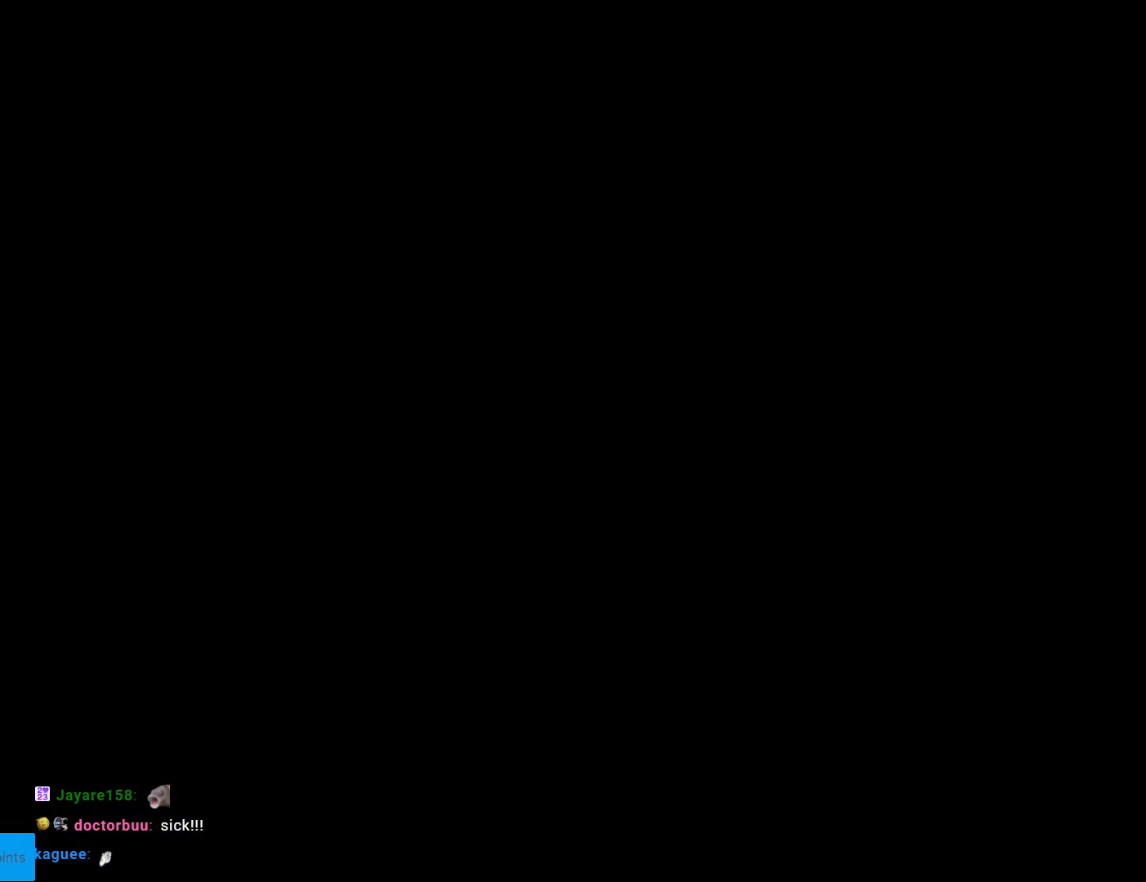
{"buttons": ["B", "Y"], "events": [[18, "DPAD_RIGHT", "up"], [158, "B", "down"]]}
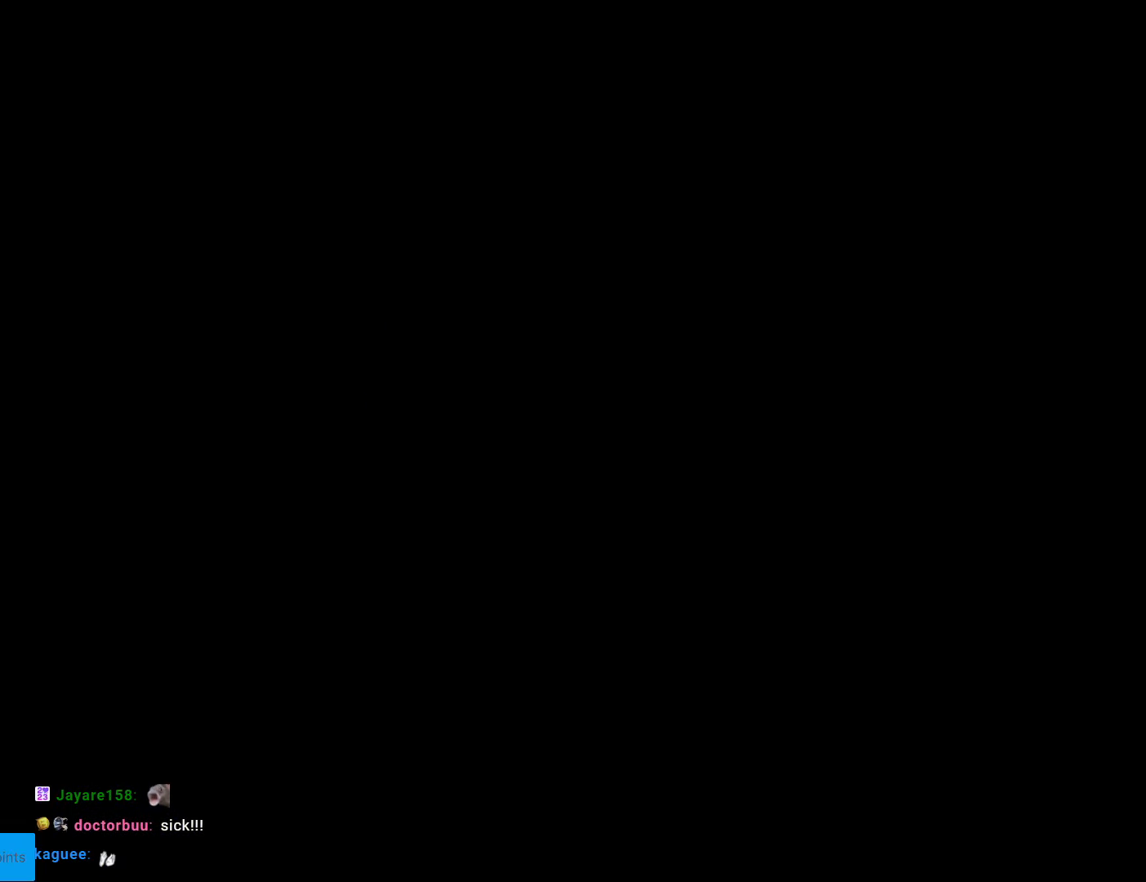
{"buttons": ["B", "Y"], "events": [[70, "B", "up"], [298, "B", "down"]]}
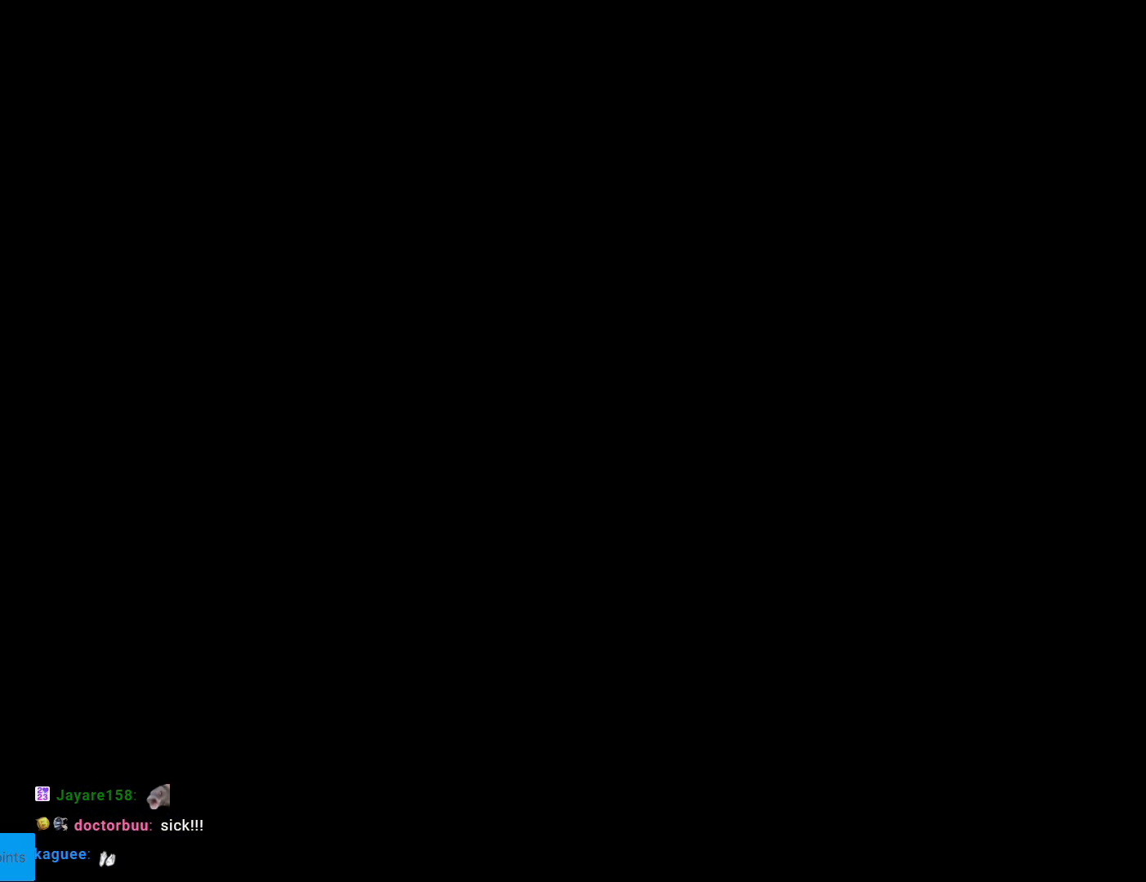
{"buttons": ["B", "Y"], "events": [[105, "DPAD_RIGHT", "down"], [455, "DPAD_RIGHT", "up"]]}
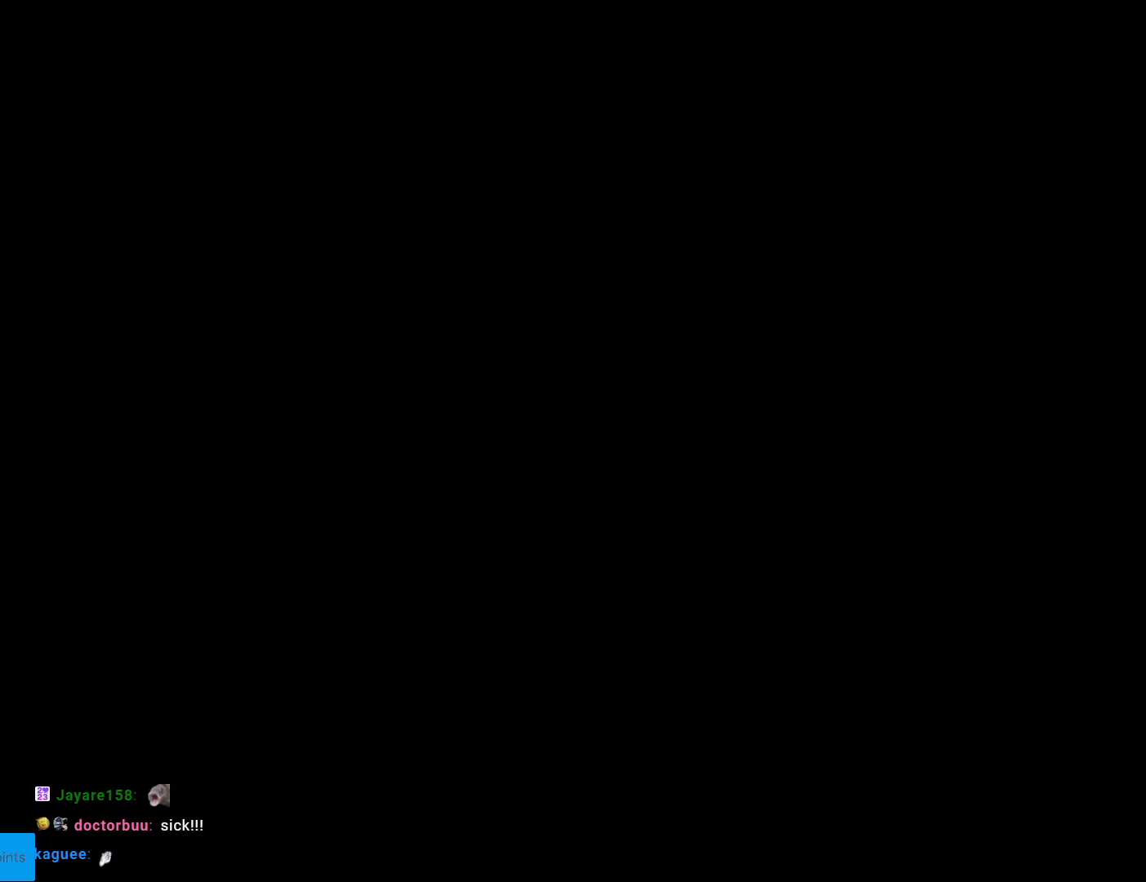
{"buttons": ["B", "Y"], "events": [[262, "Y", "up"], [454, "Y", "down"]]}
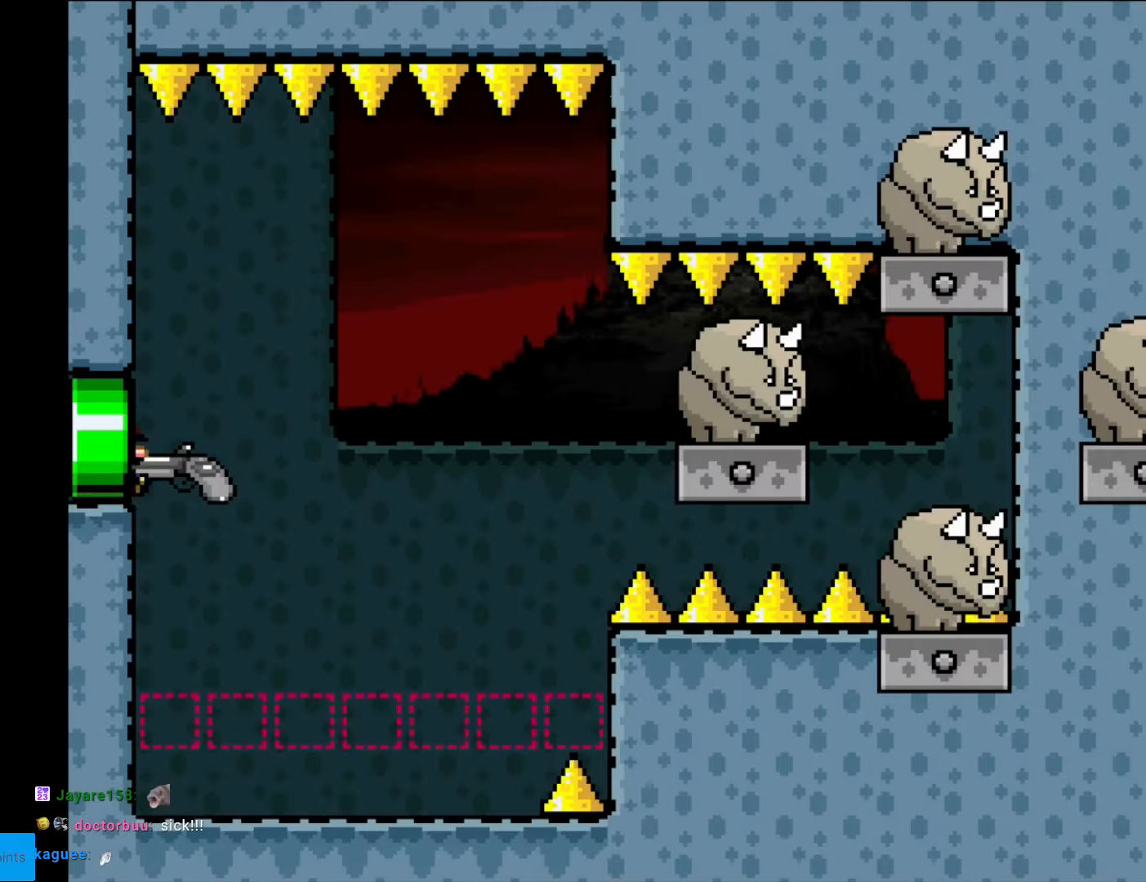
{"buttons": ["Y"], "events": [[420, "B", "up"]]}
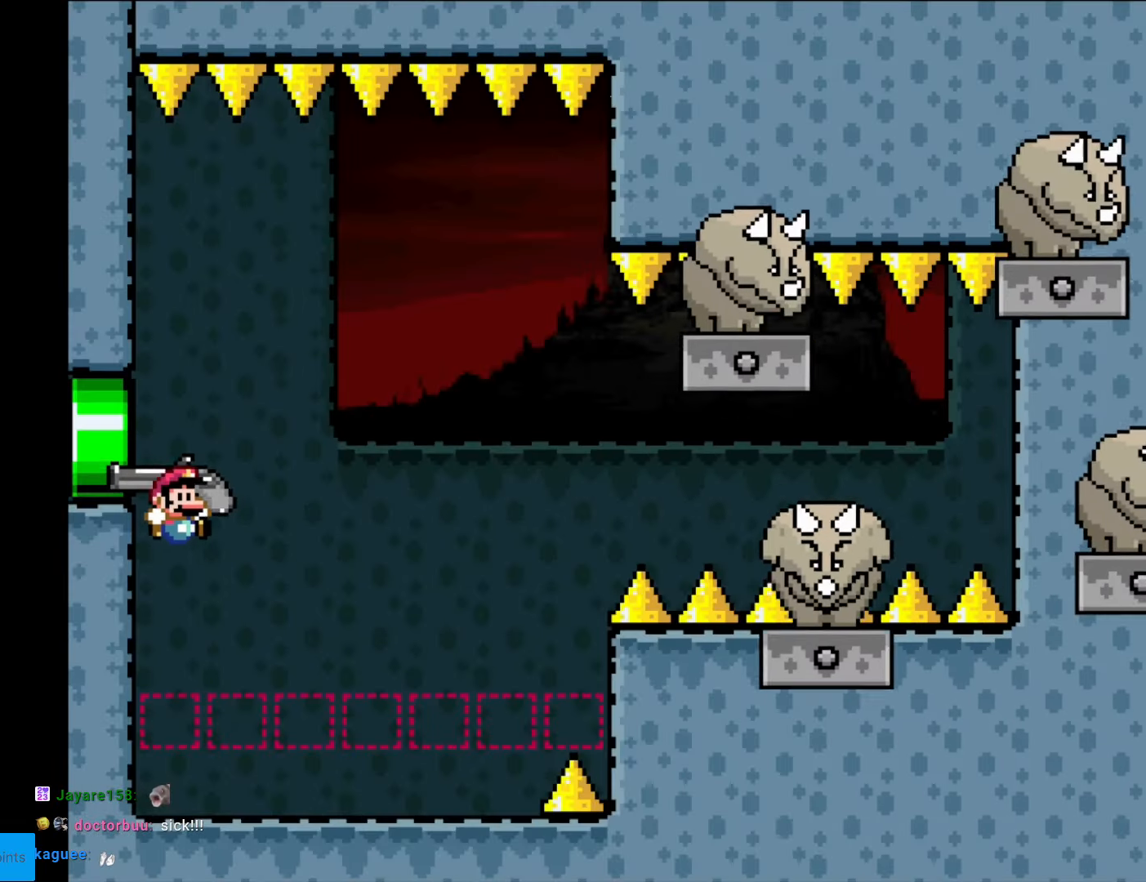
{"buttons": ["Y"], "events": []}
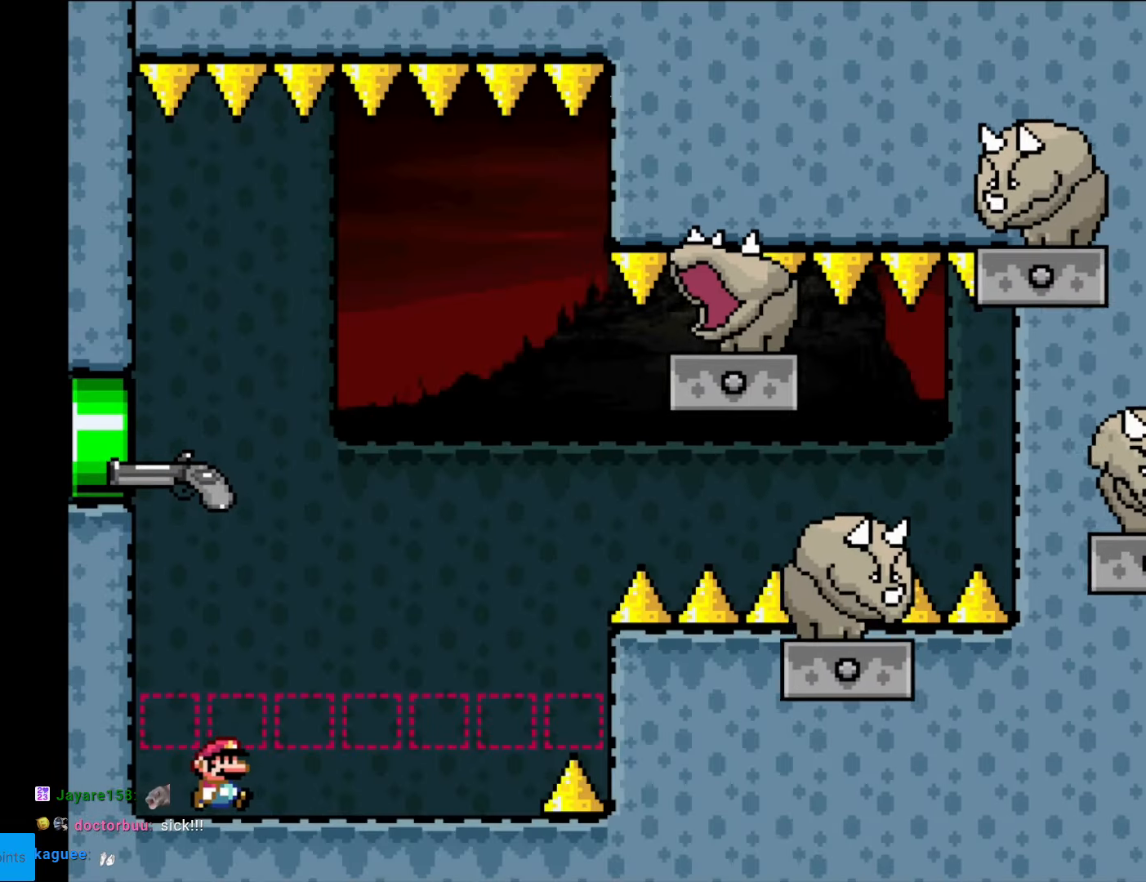
{"buttons": ["B", "Y", "DPAD_LEFT"], "events": [[35, "DPAD_RIGHT", "down"], [298, "B", "down"], [315, "DPAD_RIGHT", "up"], [315, "DPAD_UP", "down"], [333, "DPAD_LEFT", "down"], [333, "DPAD_UP", "up"]]}
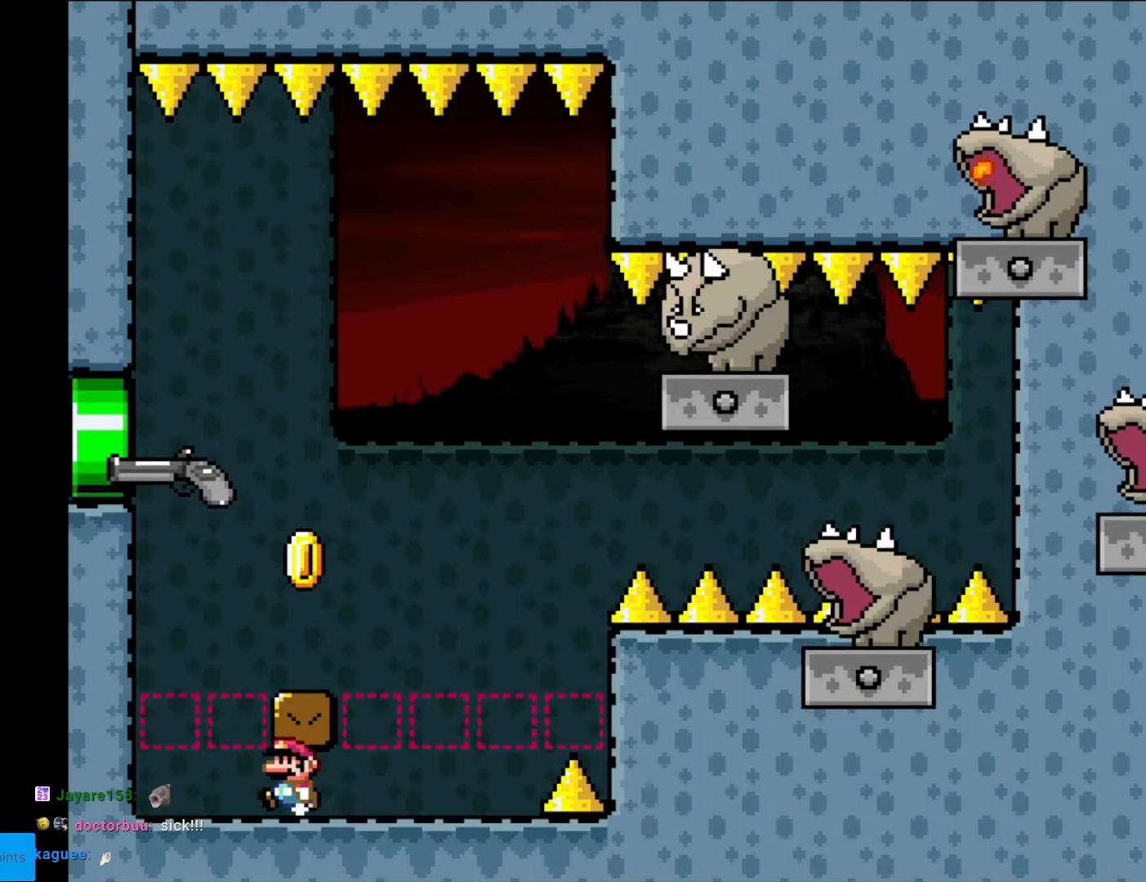
{"buttons": ["B", "Y", "DPAD_RIGHT"], "events": [[157, "B", "up"], [209, "B", "down"], [367, "B", "up"], [402, "B", "down"], [489, "DPAD_LEFT", "up"], [507, "DPAD_RIGHT", "down"]]}
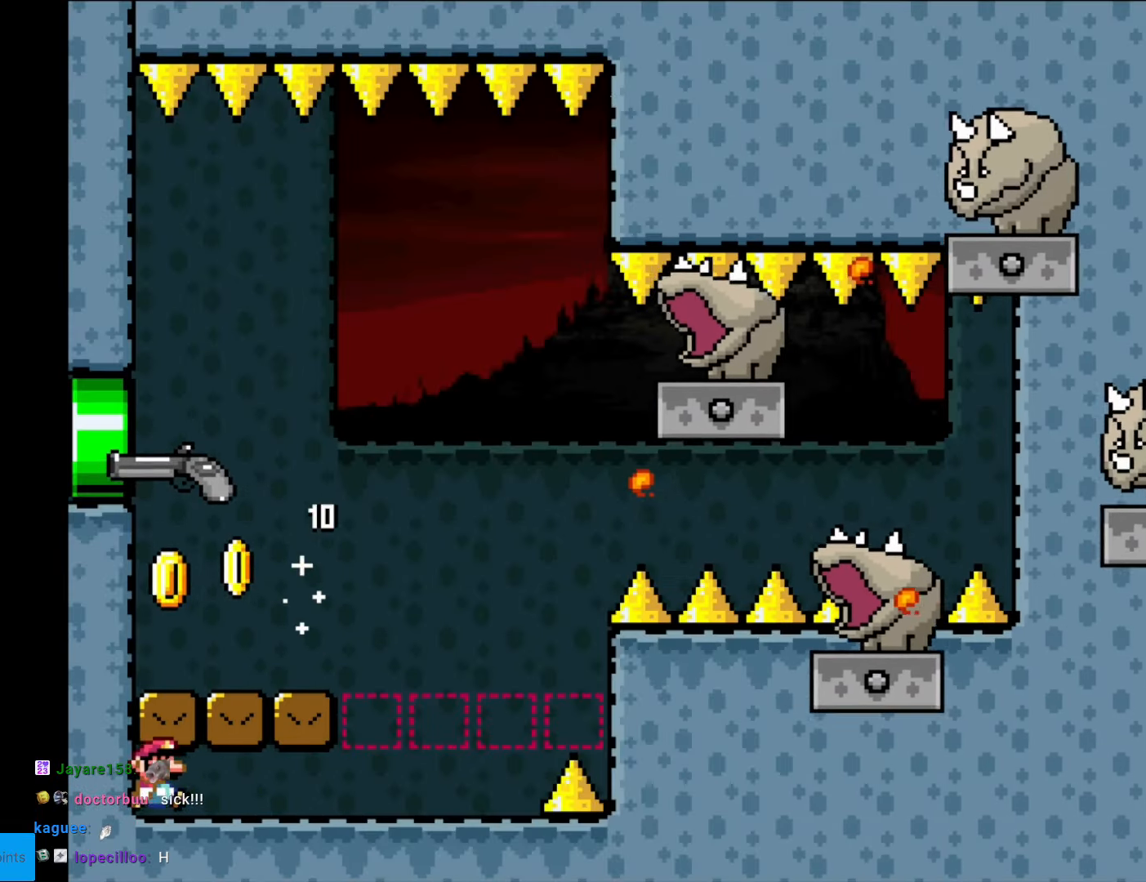
{"buttons": ["Y", "DPAD_RIGHT"], "events": [[140, "B", "up"]]}
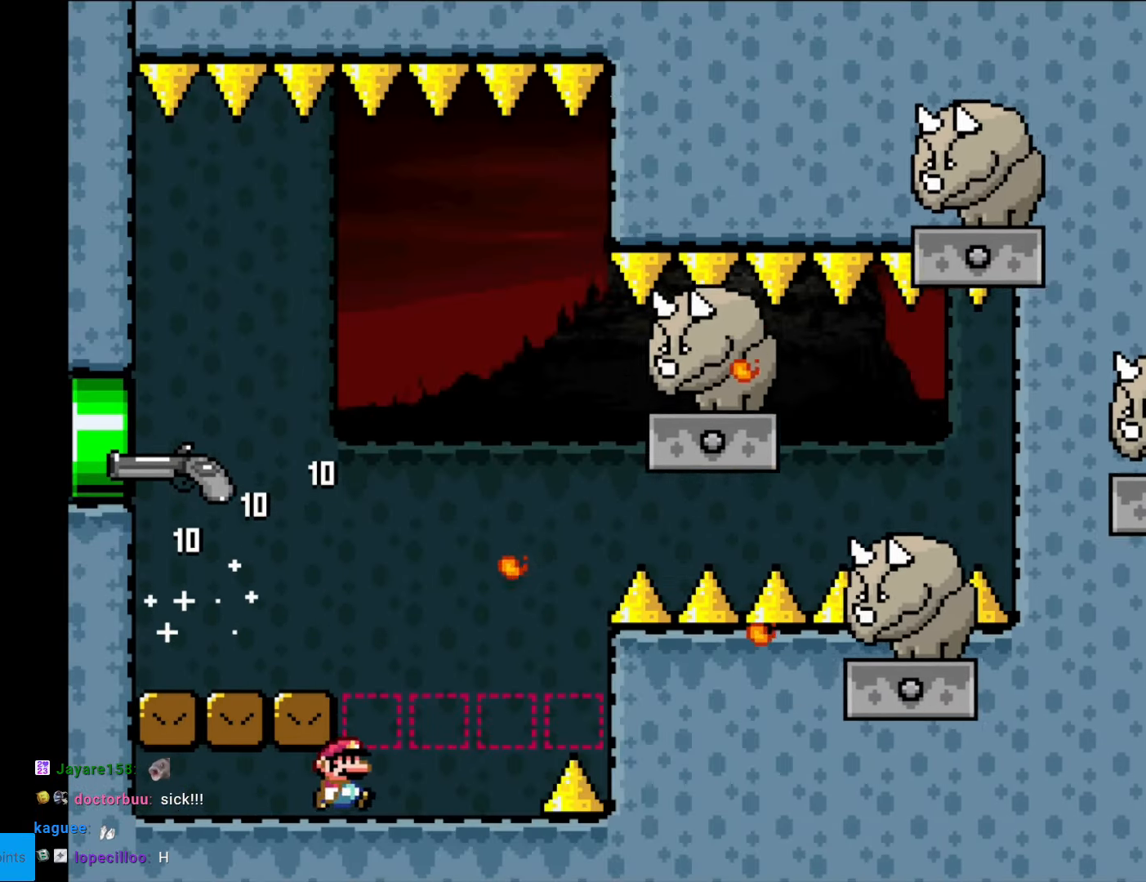
{"buttons": ["B", "Y", "DPAD_RIGHT"], "events": [[104, "B", "down"], [209, "B", "up"], [262, "B", "down"], [384, "B", "up"], [437, "B", "down"]]}
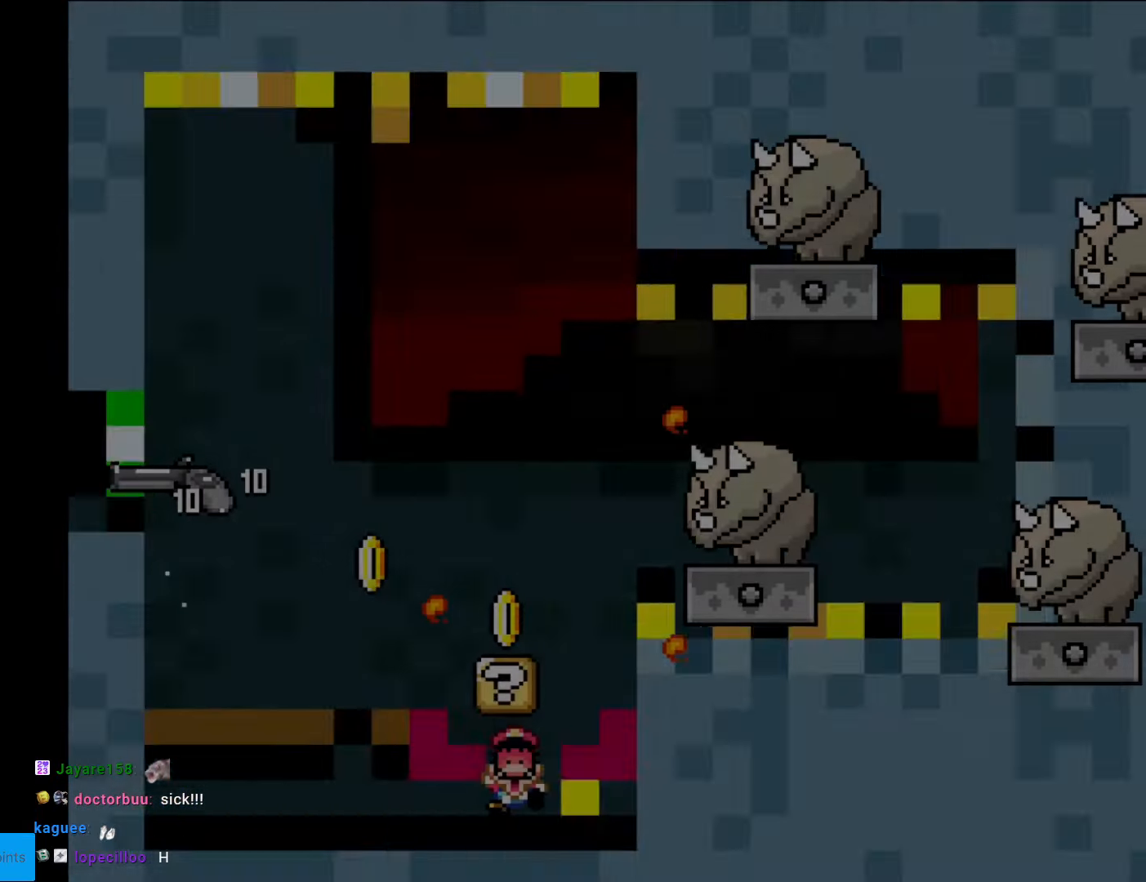
{"buttons": ["B", "Y"], "events": [[87, "B", "up"], [87, "DPAD_RIGHT", "up"], [315, "B", "down"]]}
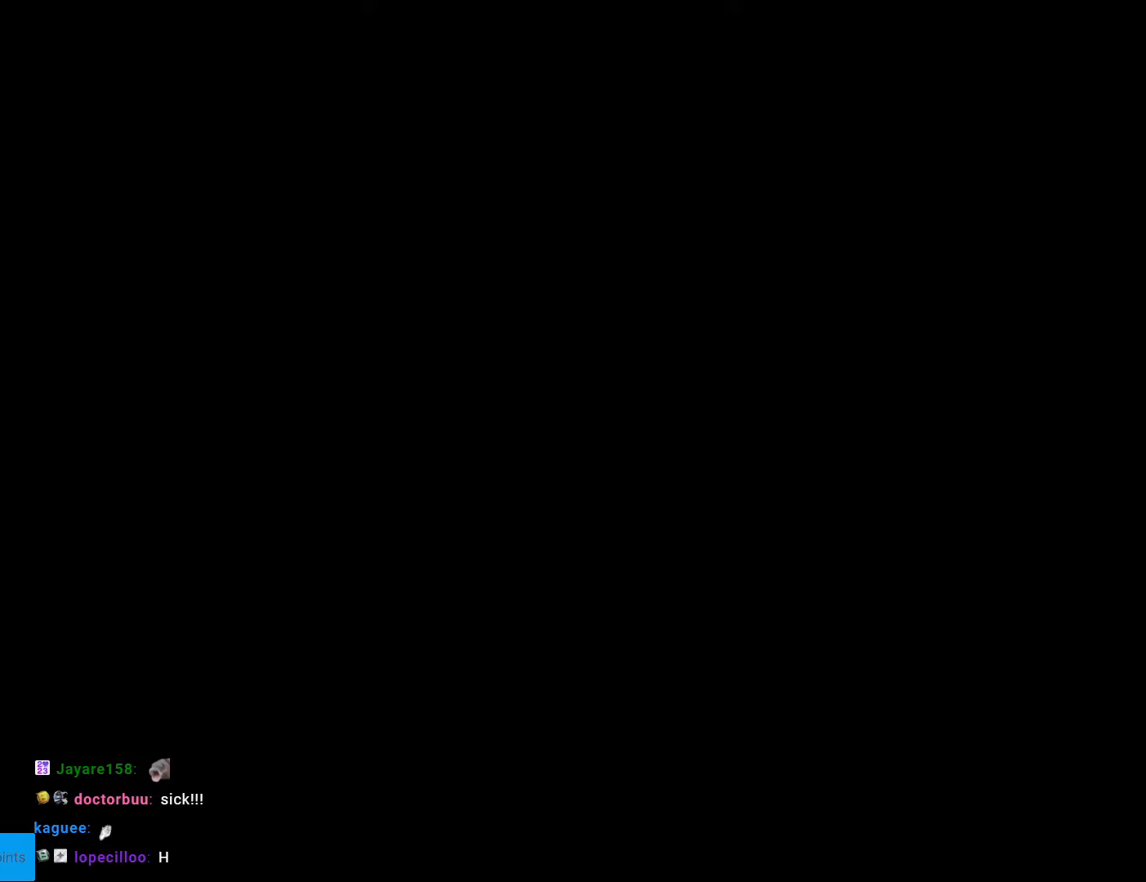
{"buttons": ["B", "Y"], "events": []}
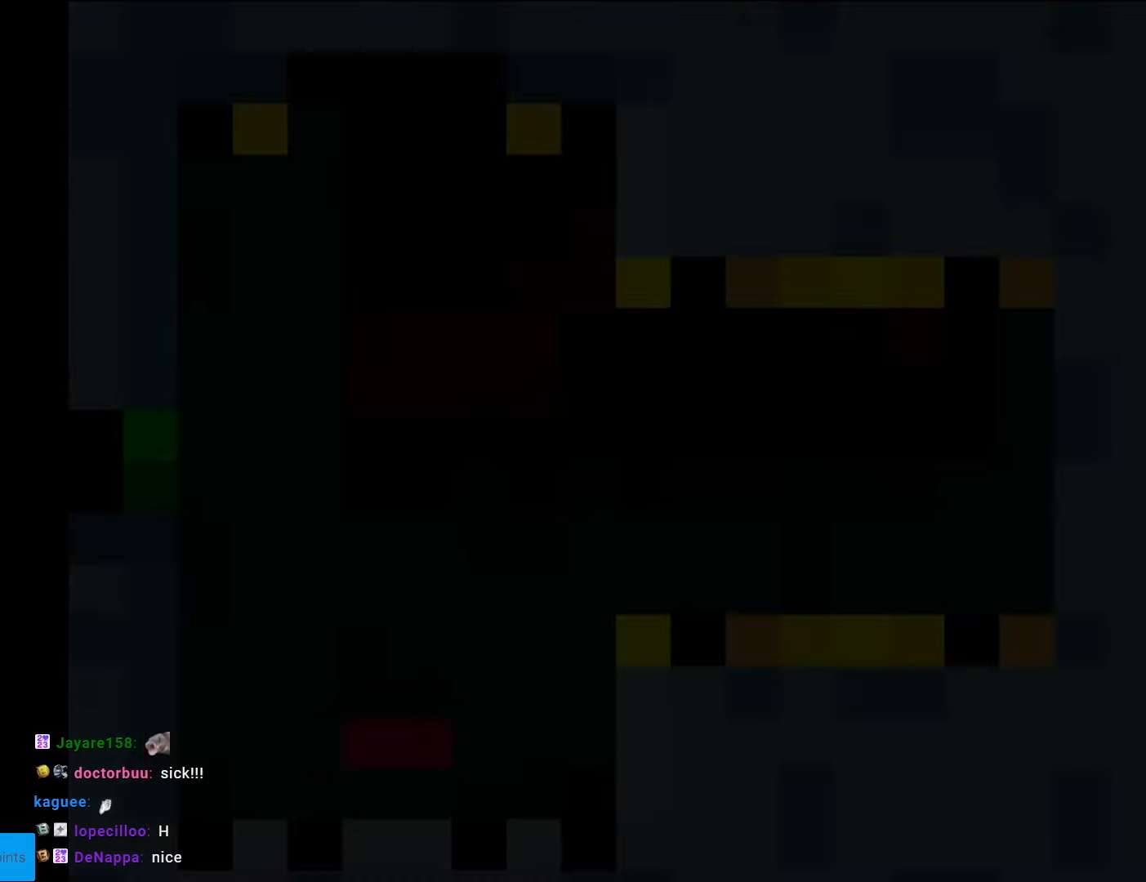
{"buttons": ["B", "Y", "DPAD_LEFT"], "events": [[385, "DPAD_LEFT", "down"]]}
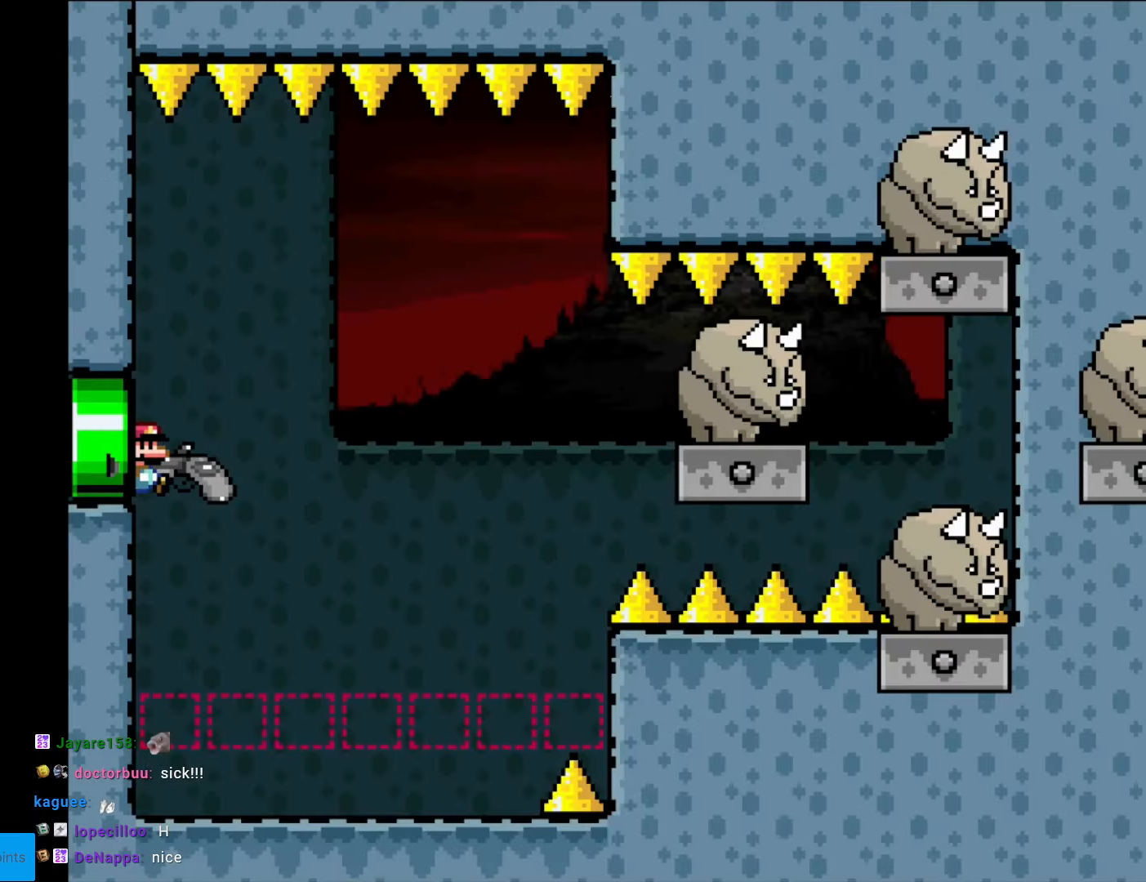
{"buttons": ["B", "Y", "L1", "DPAD_DOWN"], "events": [[332, "DPAD_DOWN", "down"], [332, "DPAD_LEFT", "up"], [420, "L1", "down"]]}
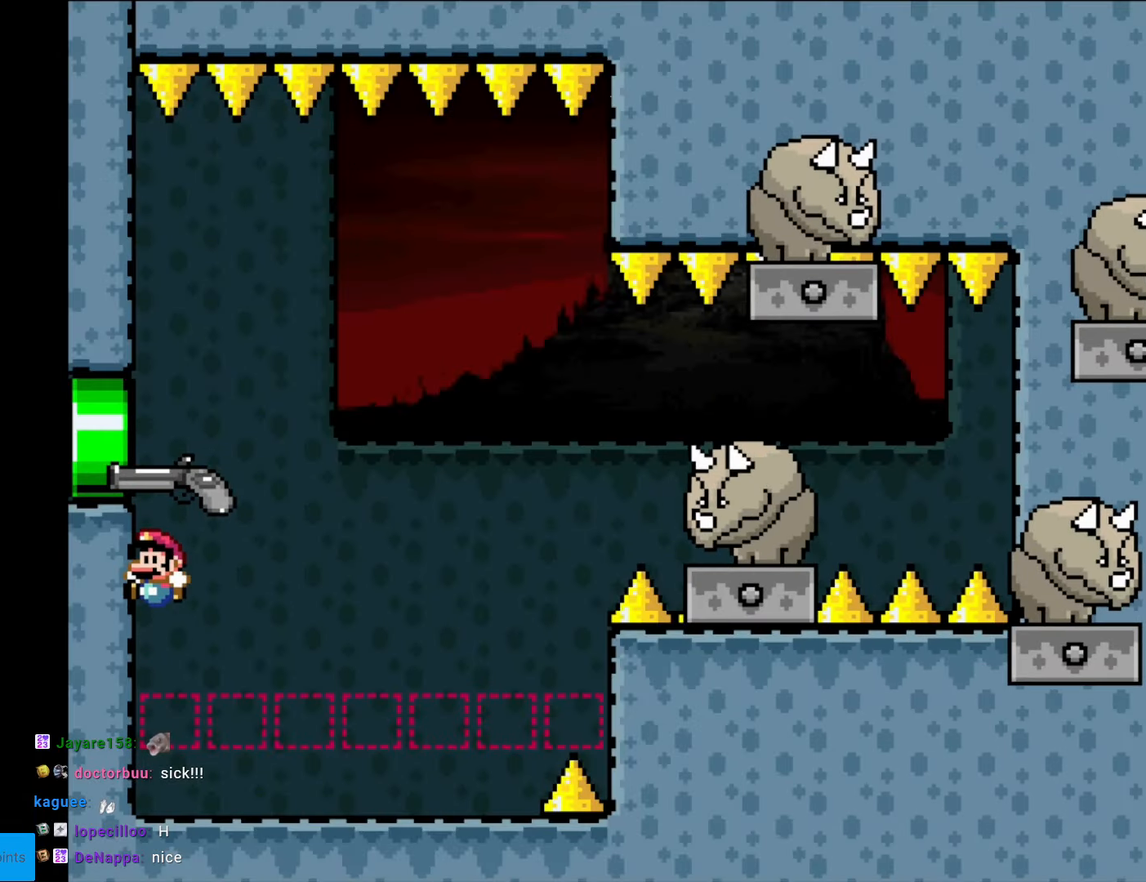
{"buttons": ["B", "Y", "DPAD_RIGHT"], "events": [[157, "L1", "up"], [262, "L1", "down"], [420, "L1", "up"], [455, "DPAD_DOWN", "up"], [455, "DPAD_RIGHT", "down"]]}
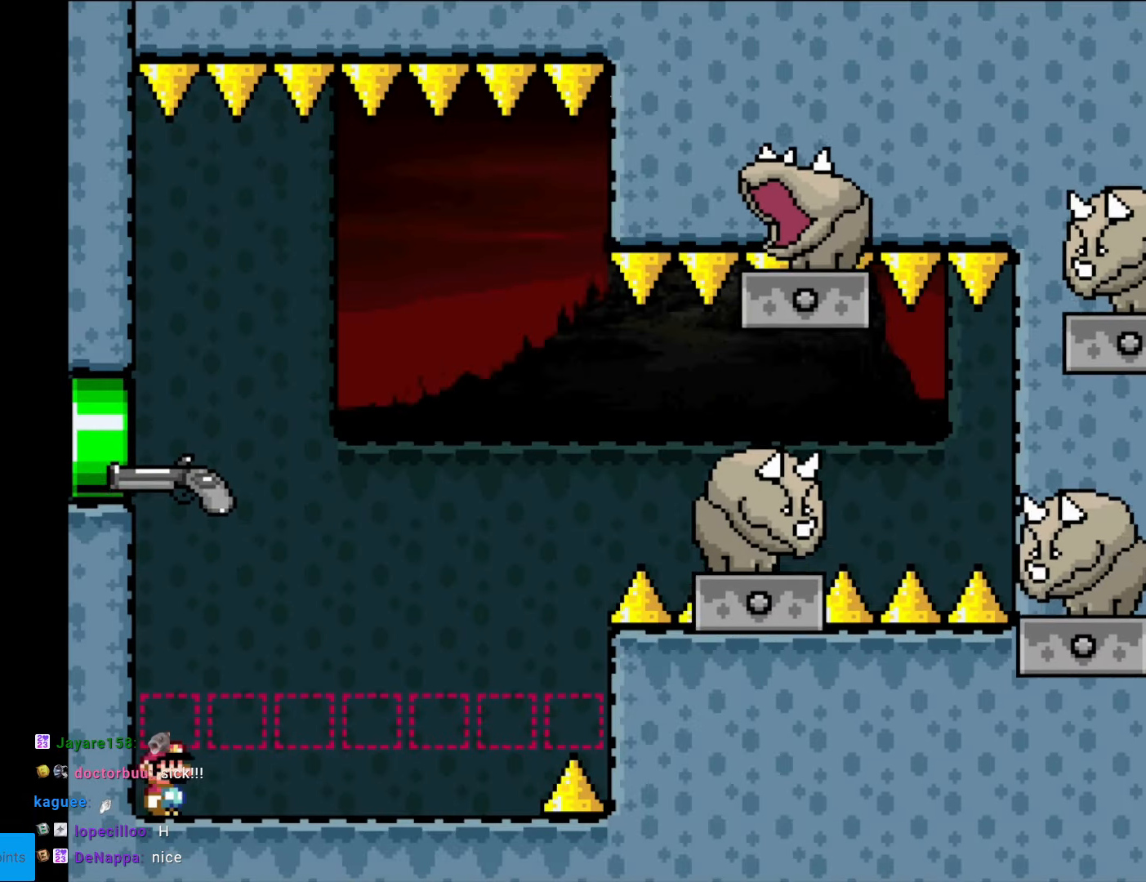
{"buttons": ["Y", "DPAD_RIGHT"], "events": [[122, "B", "up"], [175, "B", "down"], [315, "B", "up"], [350, "B", "down"], [455, "B", "up"]]}
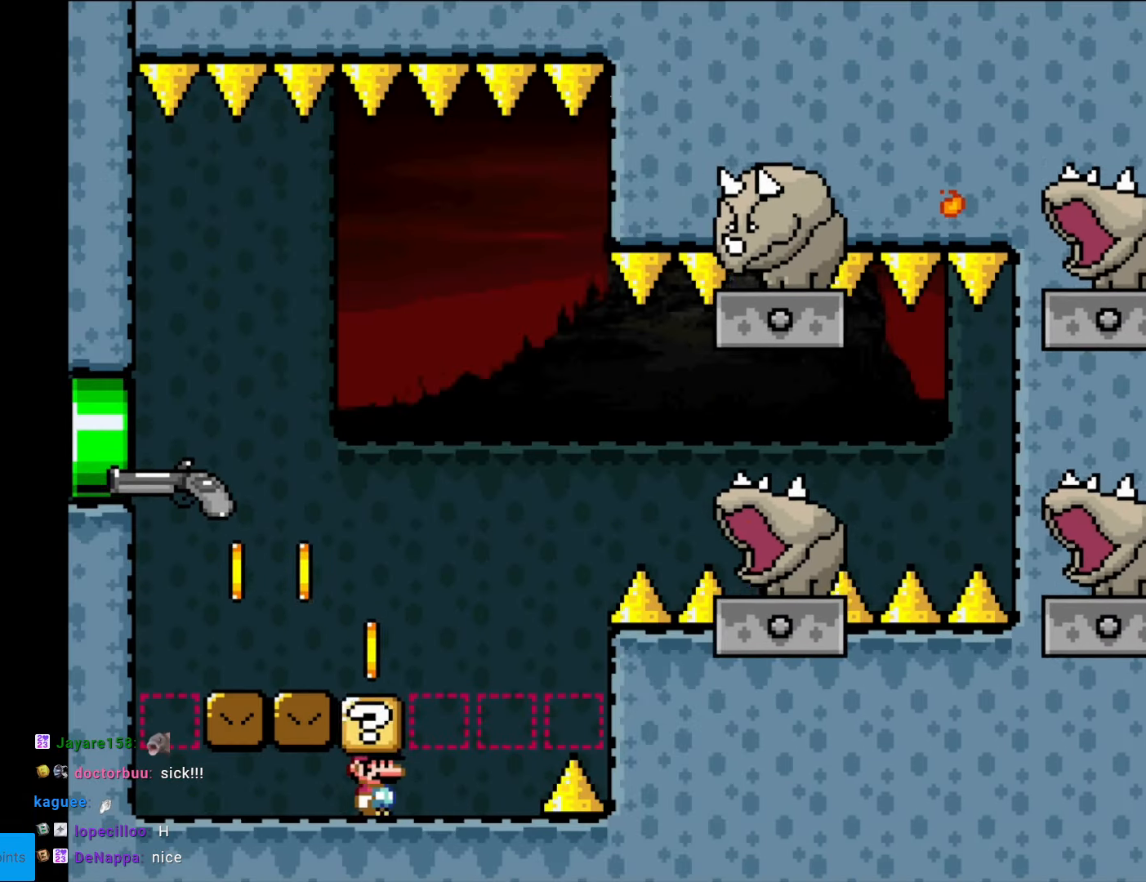
{"buttons": ["B", "Y", "DPAD_RIGHT"], "events": [[35, "B", "down"], [140, "B", "up"], [227, "B", "down"], [262, "B", "up"], [332, "B", "down"]]}
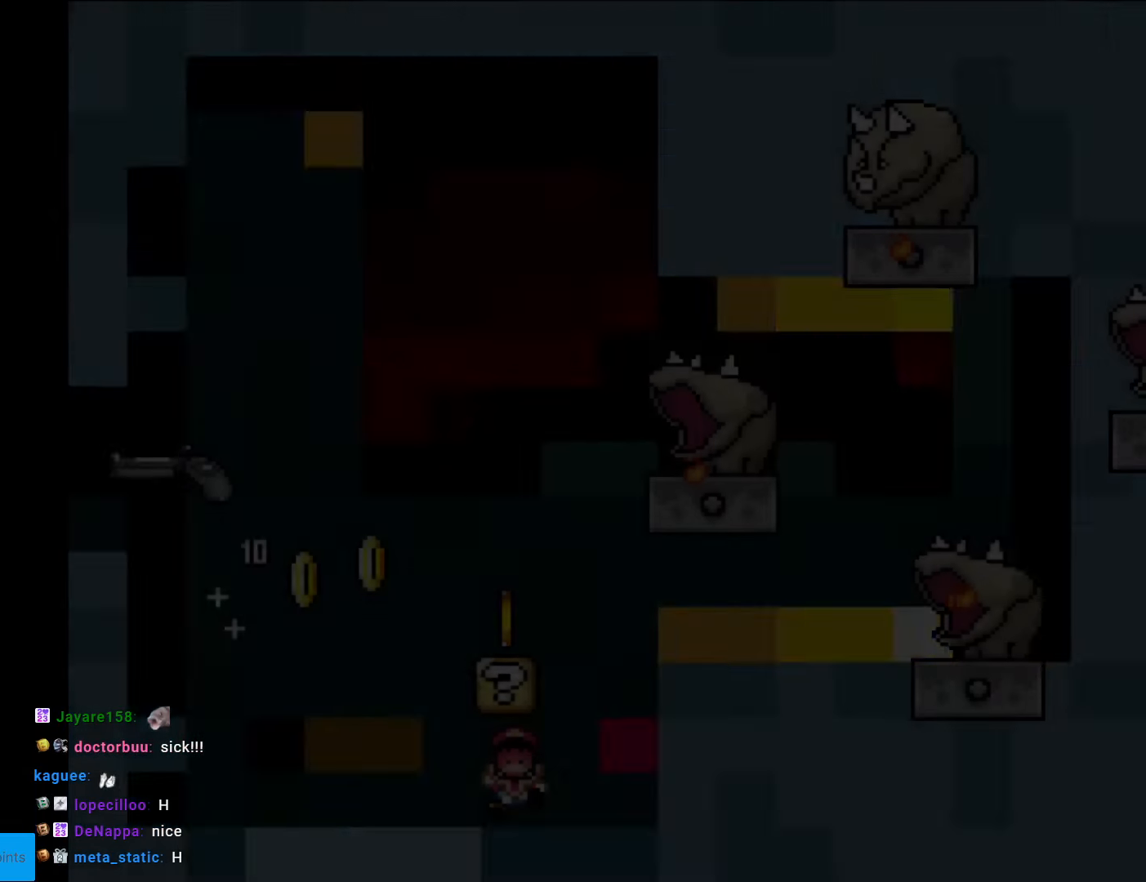
{"buttons": ["B", "Y", "DPAD_RIGHT"], "events": []}
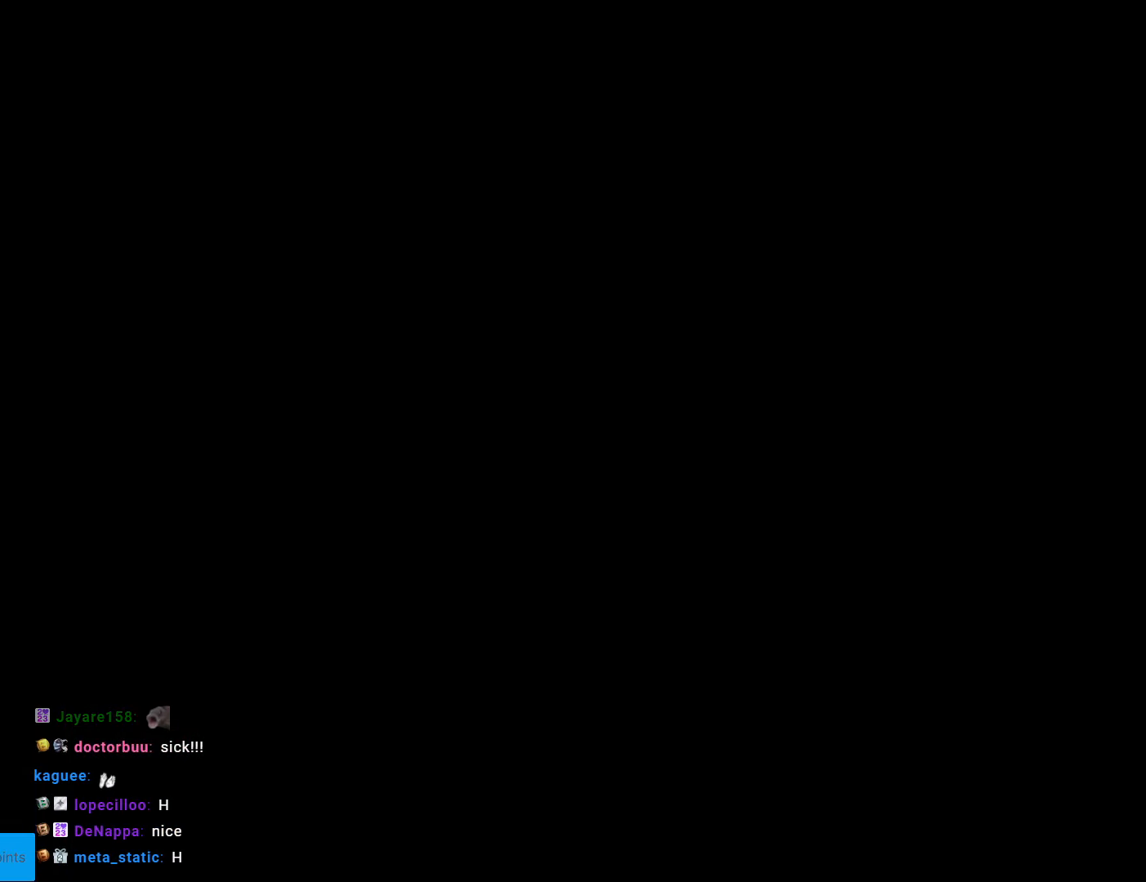
{"buttons": ["B", "Y", "DPAD_RIGHT"], "events": []}
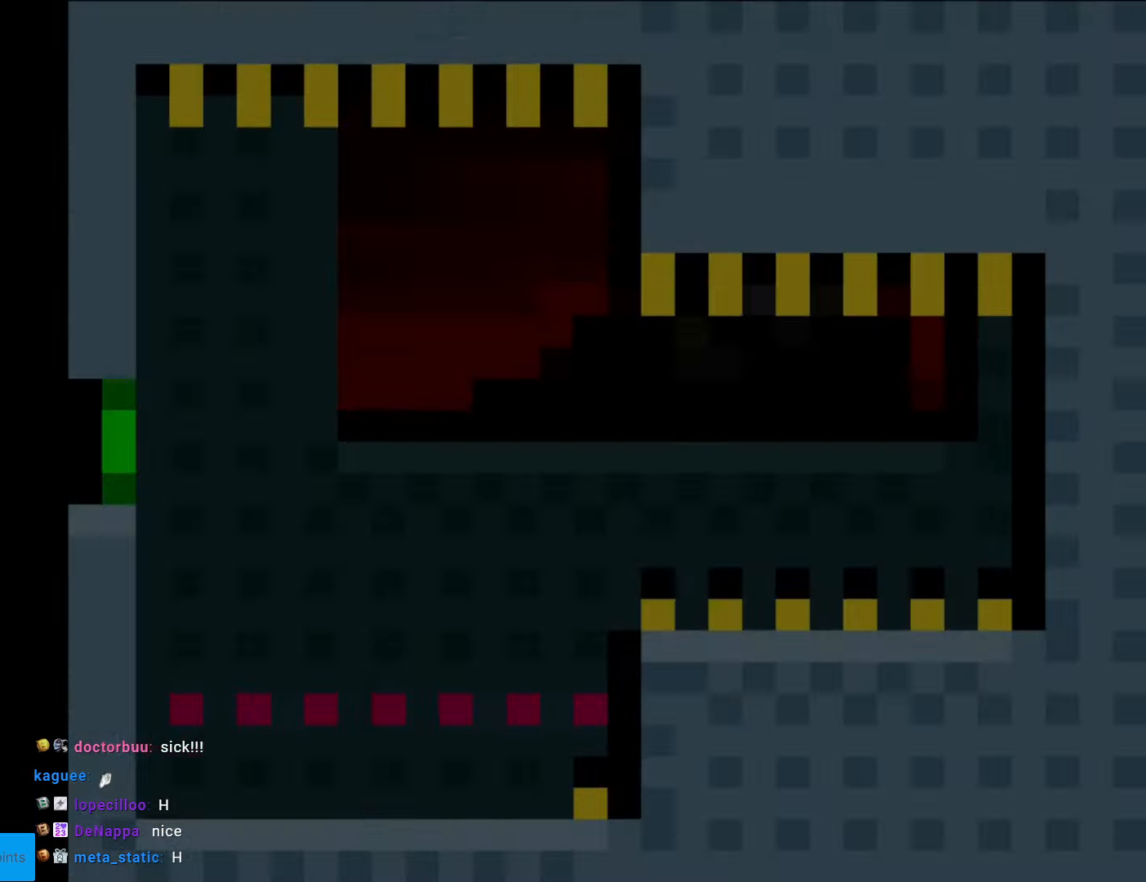
{"buttons": ["B", "Y", "DPAD_RIGHT"], "events": []}
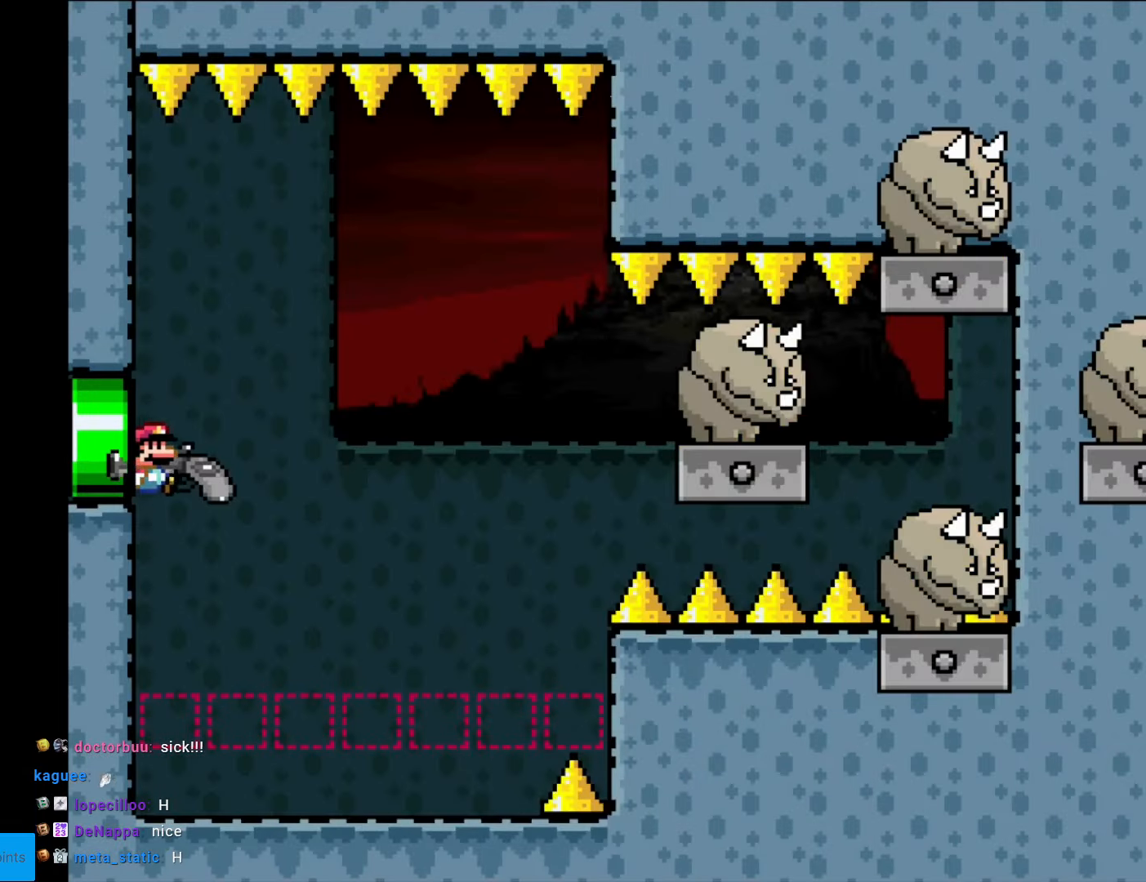
{"buttons": ["B", "Y", "DPAD_DOWN"], "events": [[403, "DPAD_DOWN", "down"], [403, "DPAD_RIGHT", "up"]]}
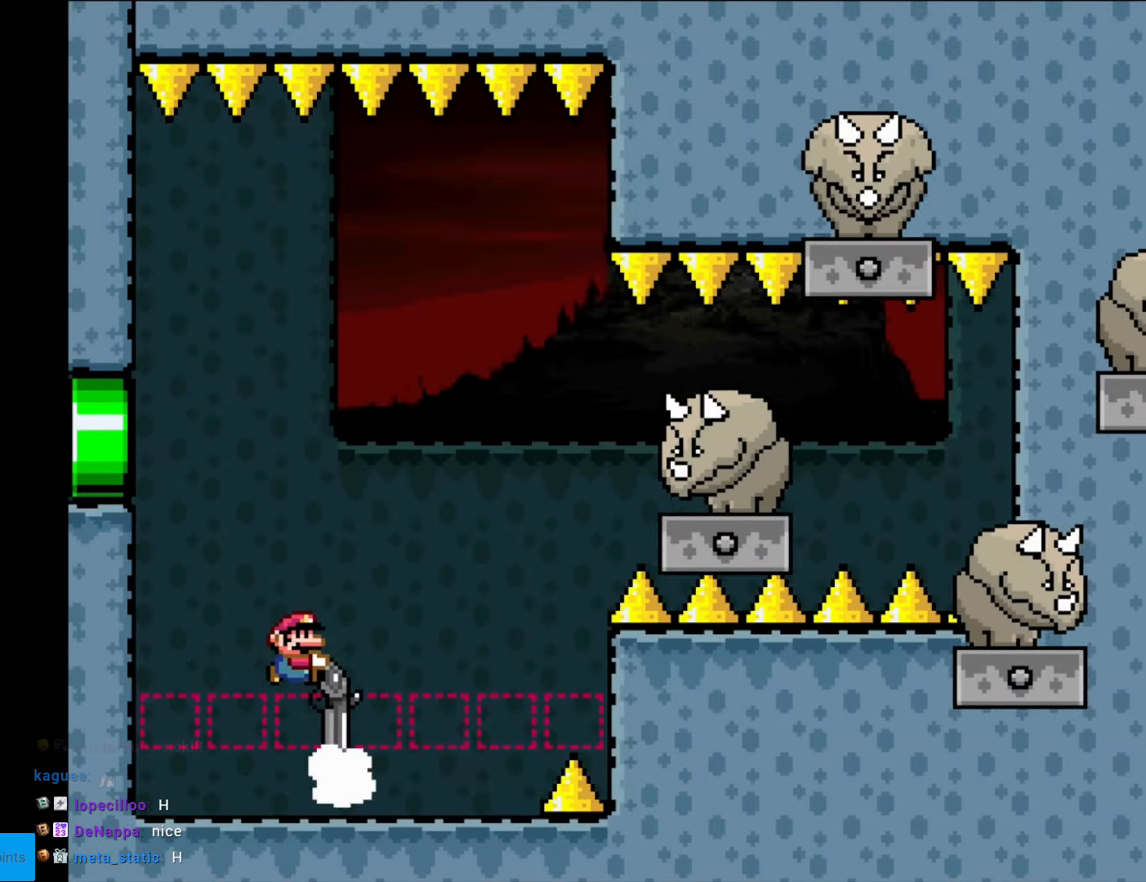
{"buttons": ["B", "Y", "DPAD_DOWN"], "events": [[52, "L1", "down"], [245, "DPAD_LEFT", "down"], [245, "L1", "up"], [472, "DPAD_LEFT", "up"]]}
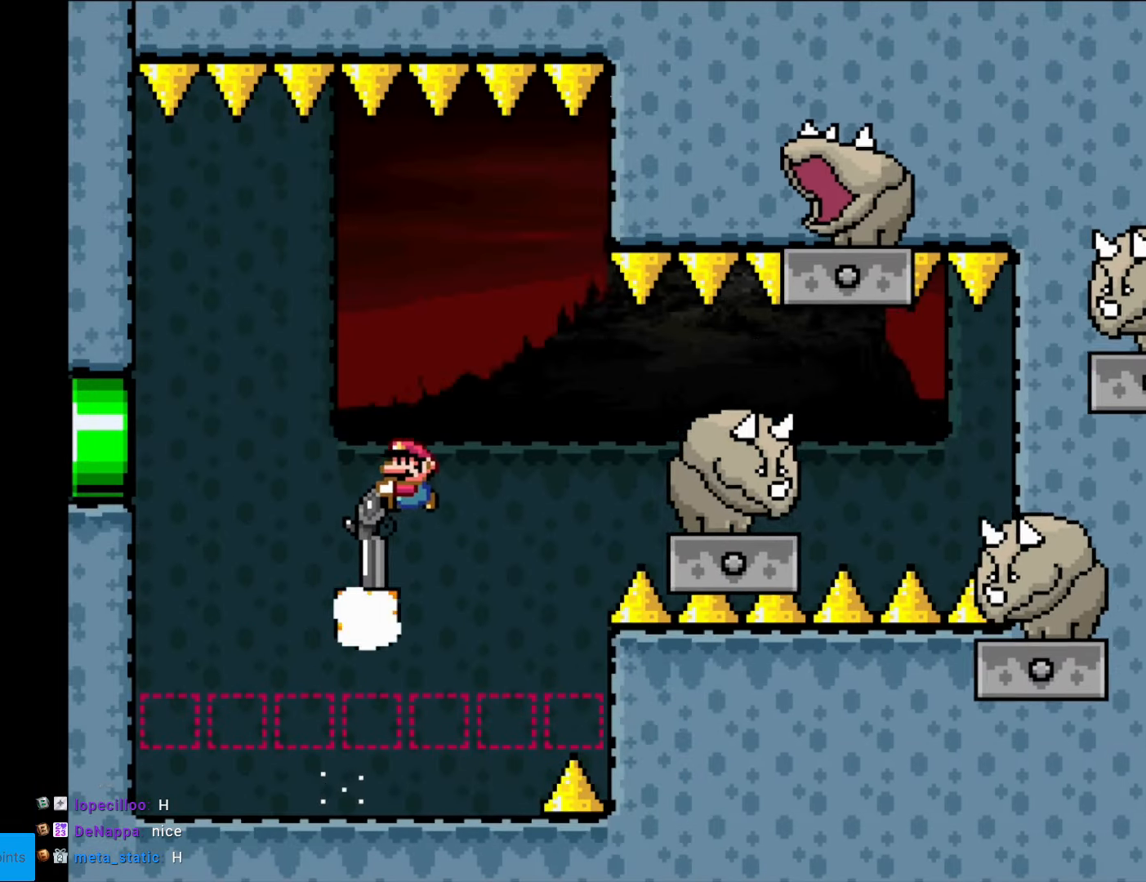
{"buttons": ["B", "Y", "DPAD_DOWN"], "events": [[18, "L1", "down"], [210, "L1", "up"]]}
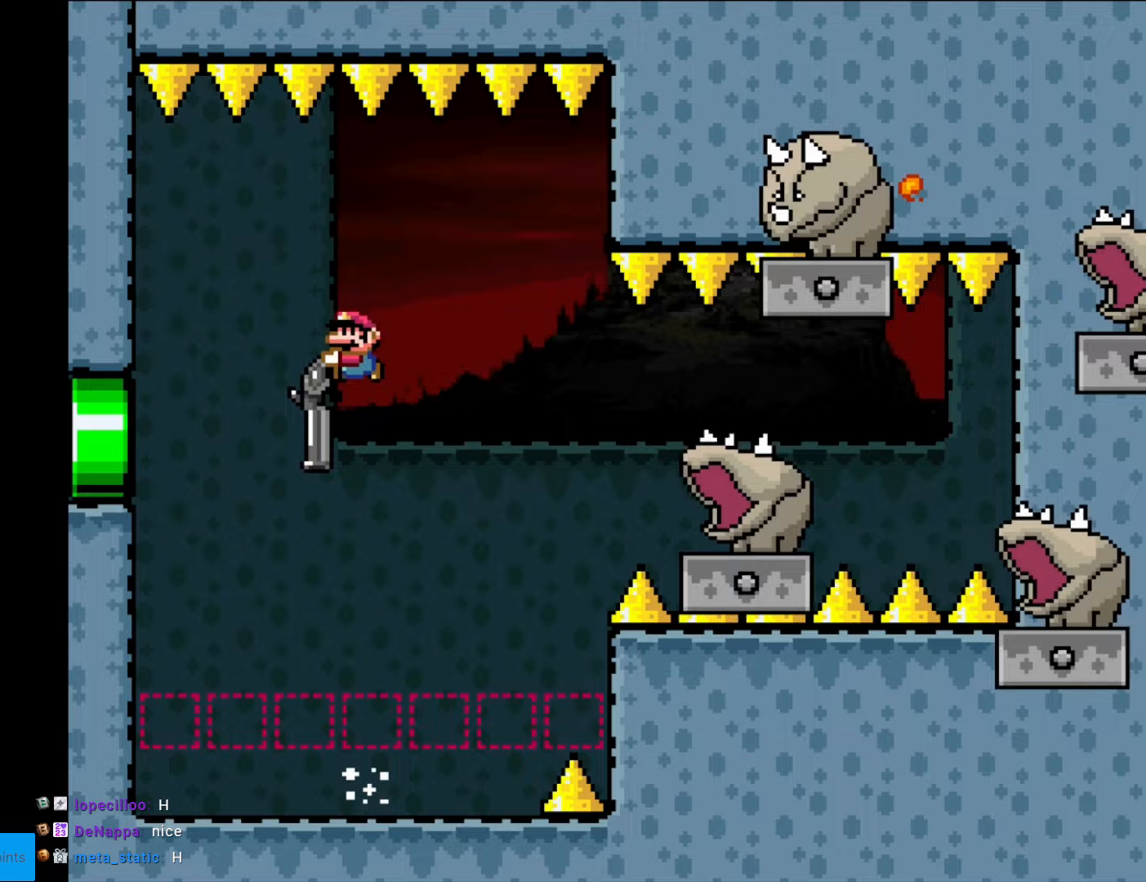
{"buttons": ["B", "Y"], "events": [[280, "DPAD_RIGHT", "down"], [280, "L1", "down"], [315, "DPAD_DOWN", "up"], [437, "L1", "up"], [472, "DPAD_RIGHT", "up"]]}
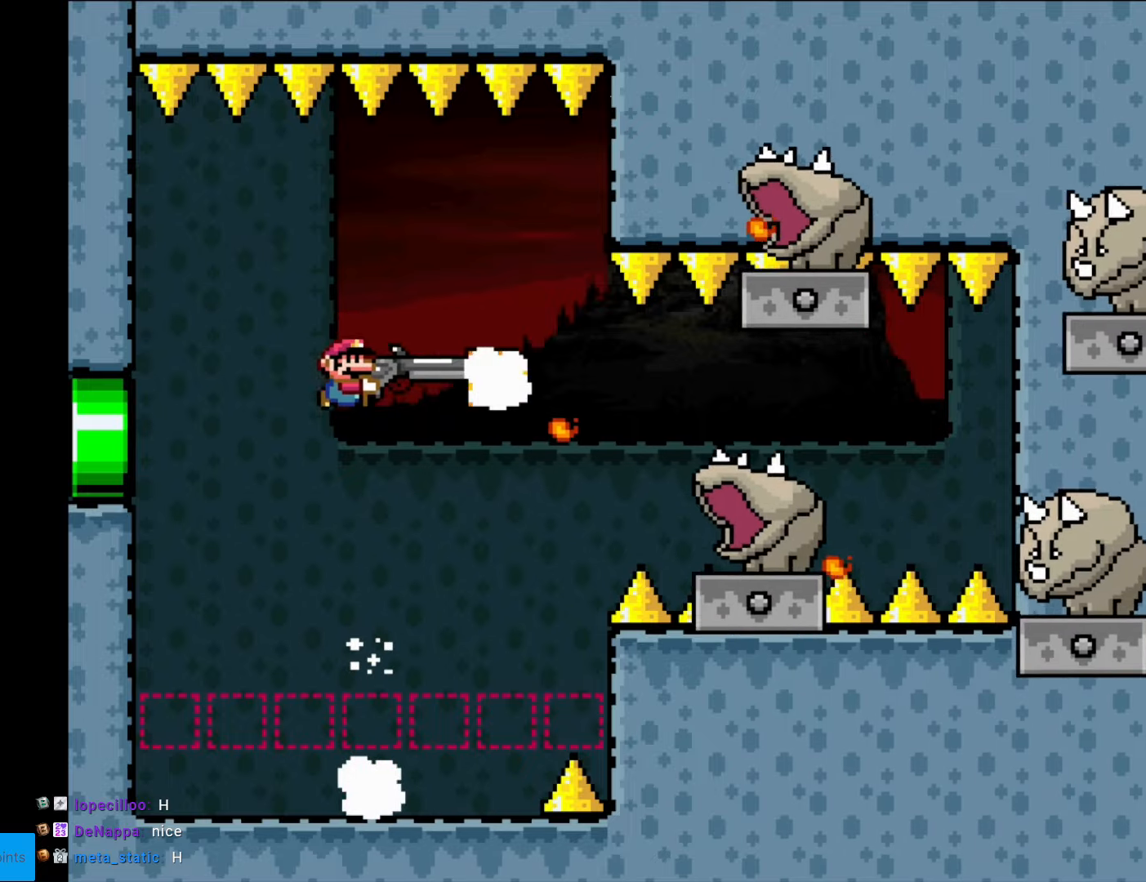
{"buttons": ["B", "Y", "L1", "DPAD_DOWN", "DPAD_RIGHT"], "events": [[18, "L1", "down"], [123, "DPAD_LEFT", "down"], [123, "L1", "up"], [280, "DPAD_DOWN", "down"], [280, "DPAD_LEFT", "up"], [315, "DPAD_RIGHT", "down"], [368, "DPAD_RIGHT", "up"], [455, "L1", "down"], [473, "DPAD_RIGHT", "down"]]}
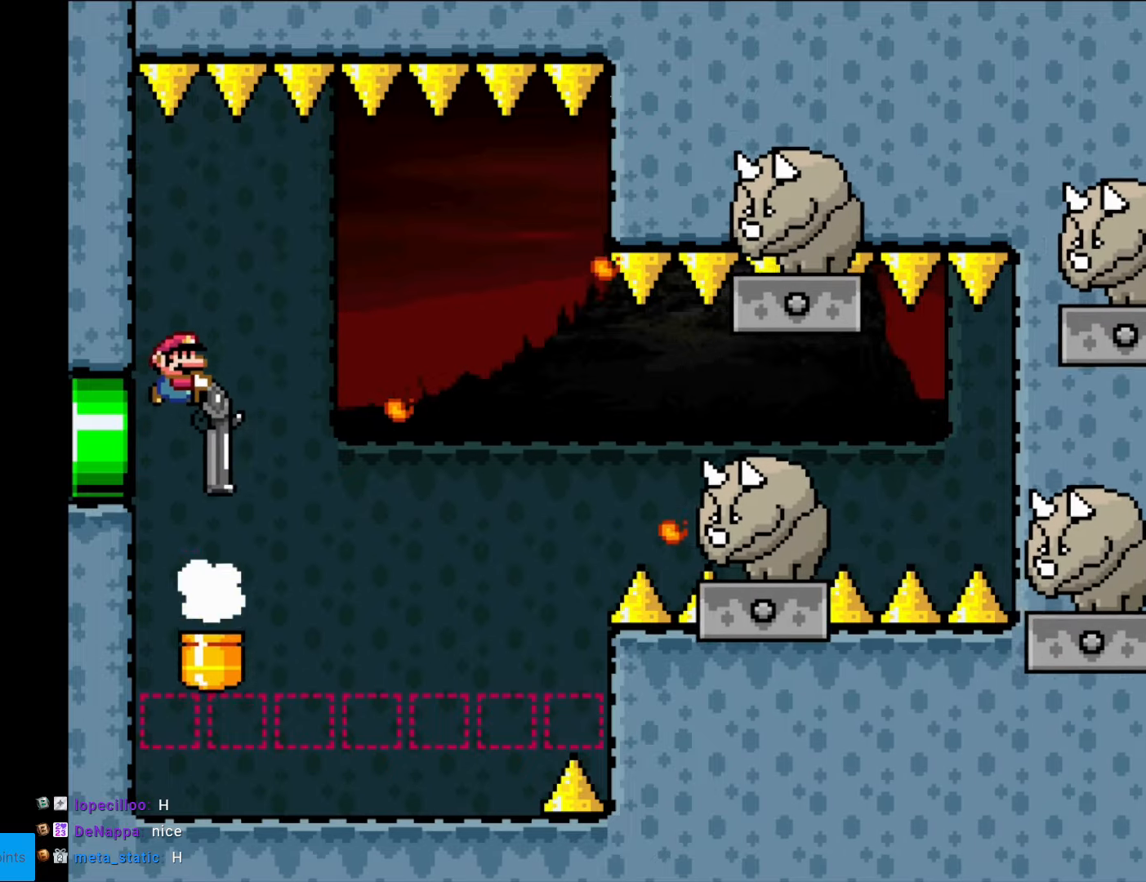
{"buttons": ["B", "Y", "DPAD_DOWN"], "events": [[18, "DPAD_RIGHT", "up"], [105, "L1", "up"], [333, "DPAD_LEFT", "down"], [490, "DPAD_LEFT", "up"]]}
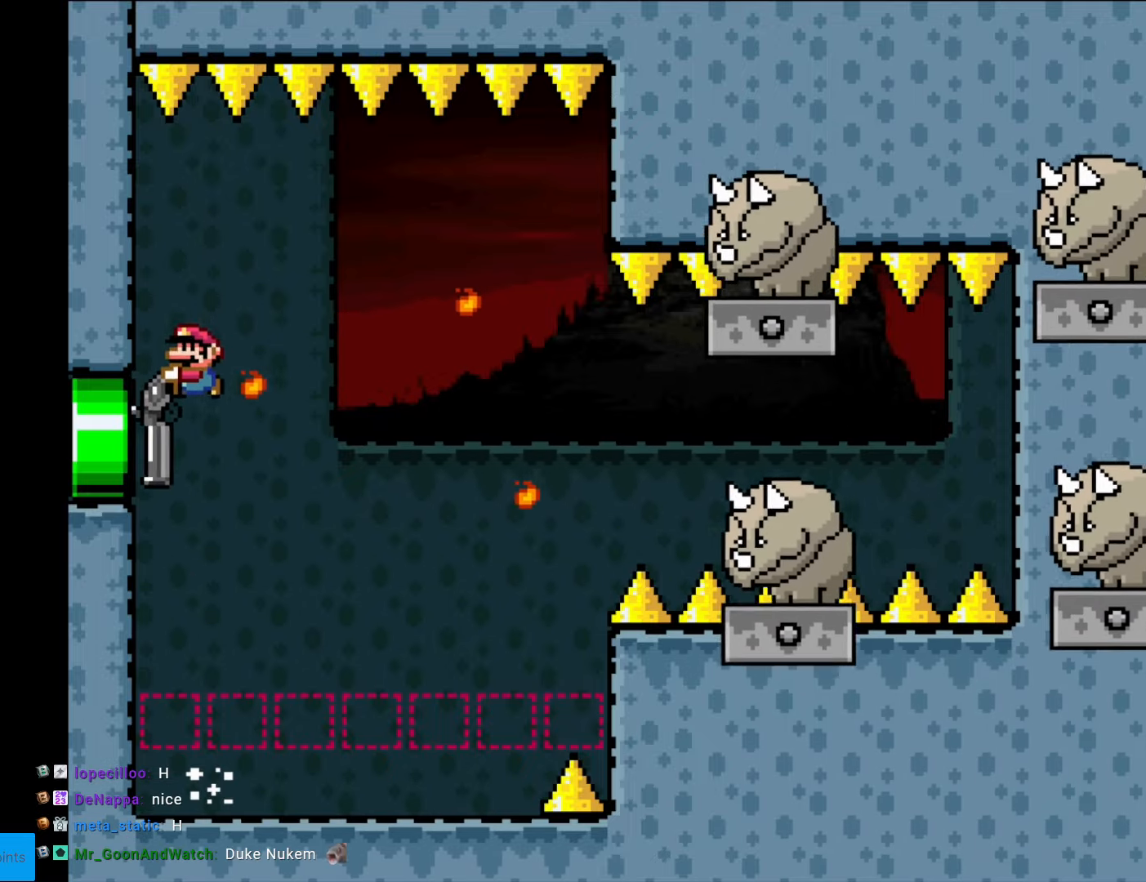
{"buttons": ["B", "Y", "DPAD_DOWN", "DPAD_LEFT"], "events": [[53, "DPAD_RIGHT", "down"], [123, "DPAD_DOWN", "up"], [158, "DPAD_DOWN", "down"], [315, "DPAD_RIGHT", "up"], [315, "L1", "down"], [420, "DPAD_LEFT", "down"], [473, "L1", "up"]]}